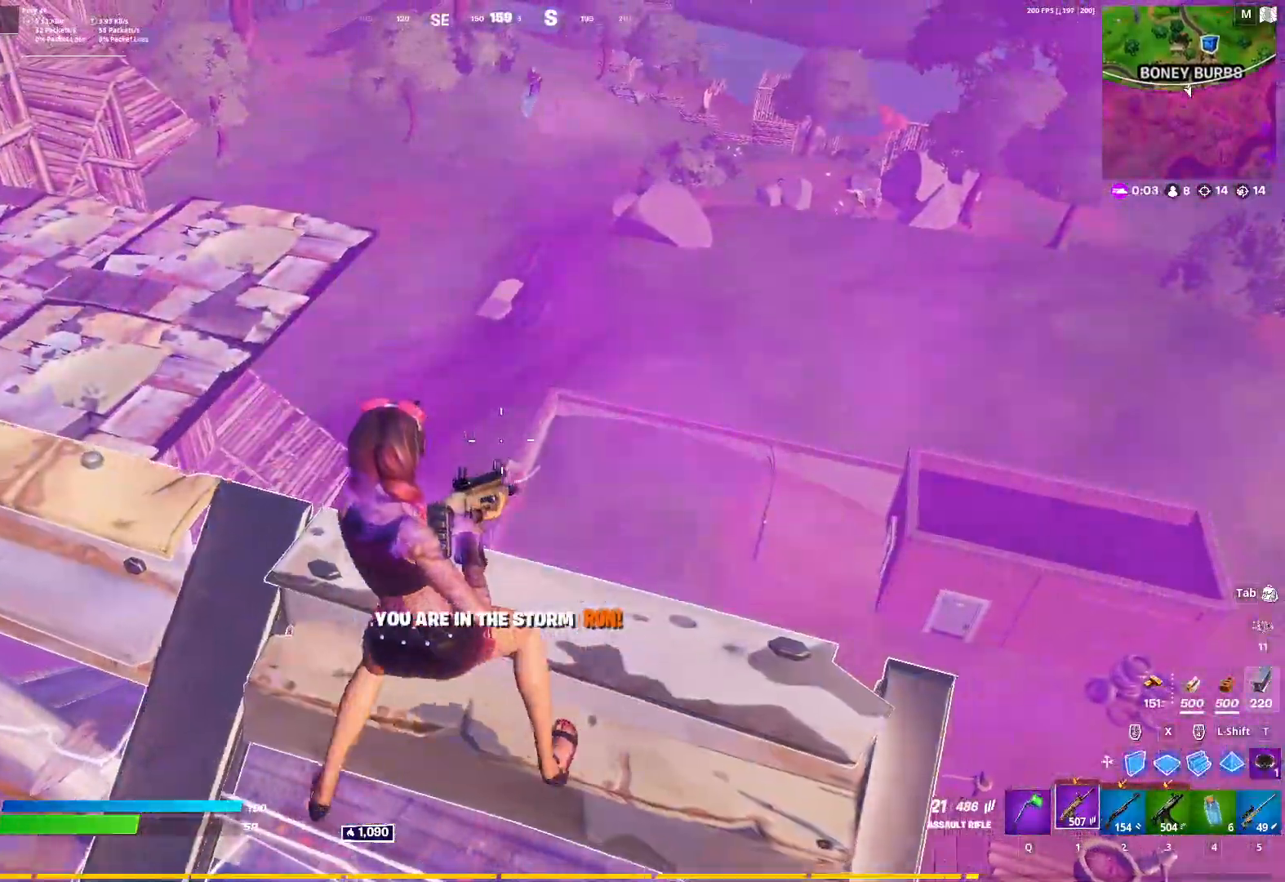
Gameplay with keyboard and mouse; each line is a JSON object with the keys and mouse buttons held at the frame after it. "events" lists presses ("down") and releases ("up") of "1", "2", "3", "4", "5", "a", "alt", "c", "caps_lock", "ctrl", "d", "e", "f", "g", "q", "r", "s", "shift", "space", "t", "tab", "v", "w", "x", "z", "mouse_left", "mouse_wheel" and "mouse_right" between this image and that frame as [ms after this image, input, new state], when the widget could be followed in between. "mouse_left", "mouse_wheel", "mouse_right" = the "left", "wheel", "right" buttons of the "mouse" list. No other keys are recorded. "wheel" means that the mouse wheel is clicked or scrolled. "mouse_move" is the direction in which the mouse moves at that frame (one of eight, or "still"), when it could be read.
{"keys": ["d", "w"], "mouse": ["right"], "mouse_move": "up-left", "events": [[17, "s", "down"], [167, "s", "up"], [250, "a", "up"], [250, "d", "down"], [250, "w", "down"], [350, "mouse_right", "down"]]}
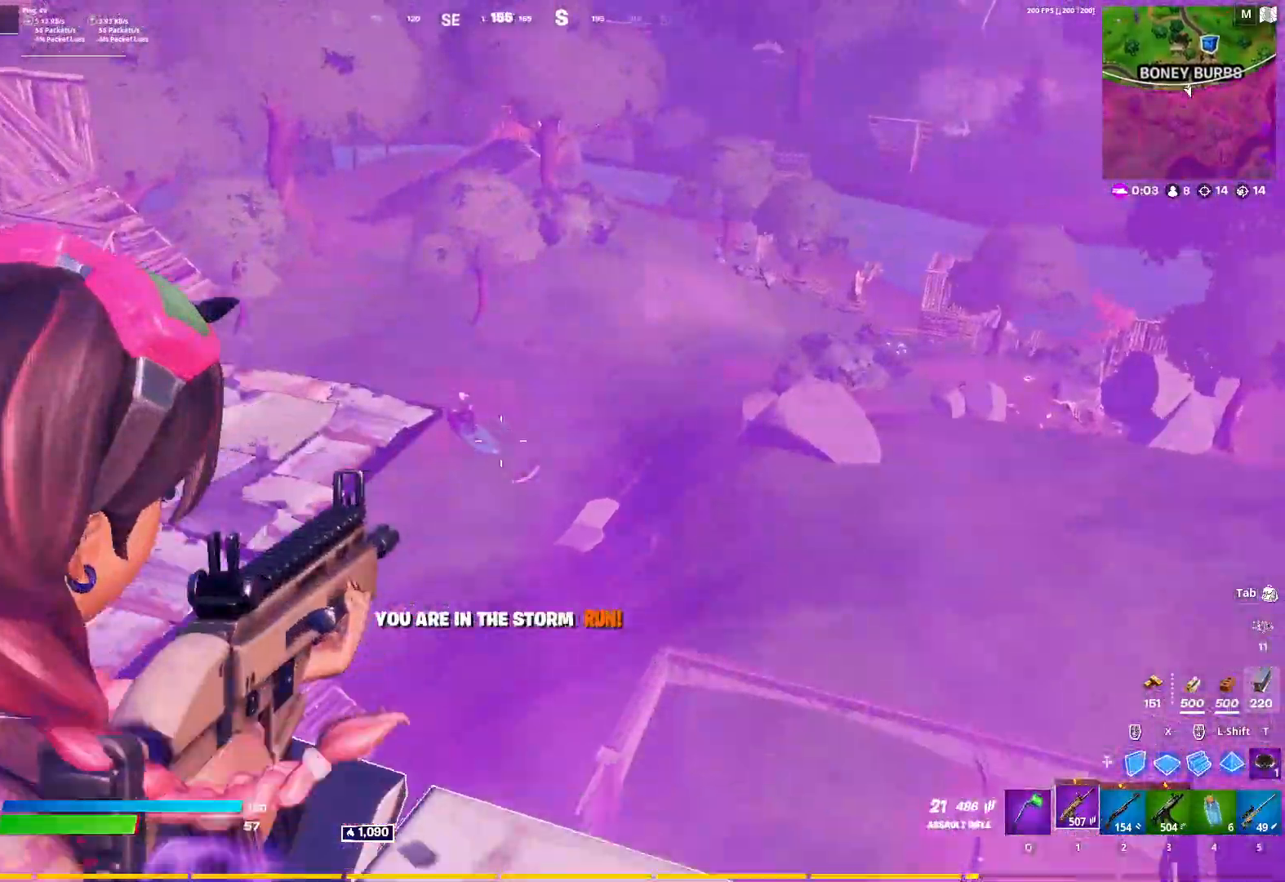
{"keys": ["d"], "mouse": ["right"], "mouse_move": "still", "events": [[183, "d", "up"], [183, "w", "up"], [217, "ctrl", "down"], [217, "d", "down"], [317, "ctrl", "up"], [317, "d", "up"], [500, "d", "down"]]}
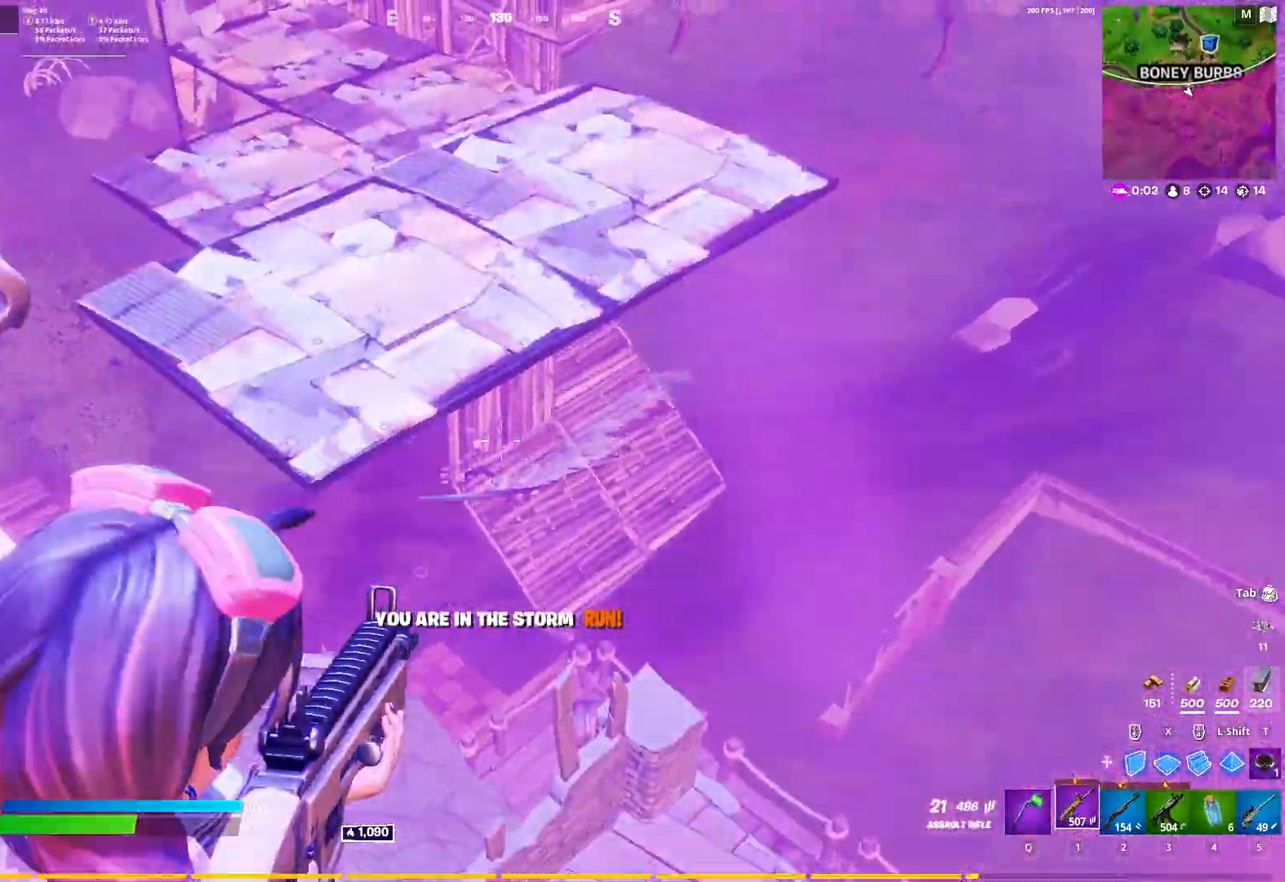
{"keys": ["d"], "mouse": ["left", "right"], "mouse_move": "down", "events": [[50, "mouse_left", "down"], [150, "d", "up"], [233, "d", "down"], [283, "d", "up"], [467, "d", "down"]]}
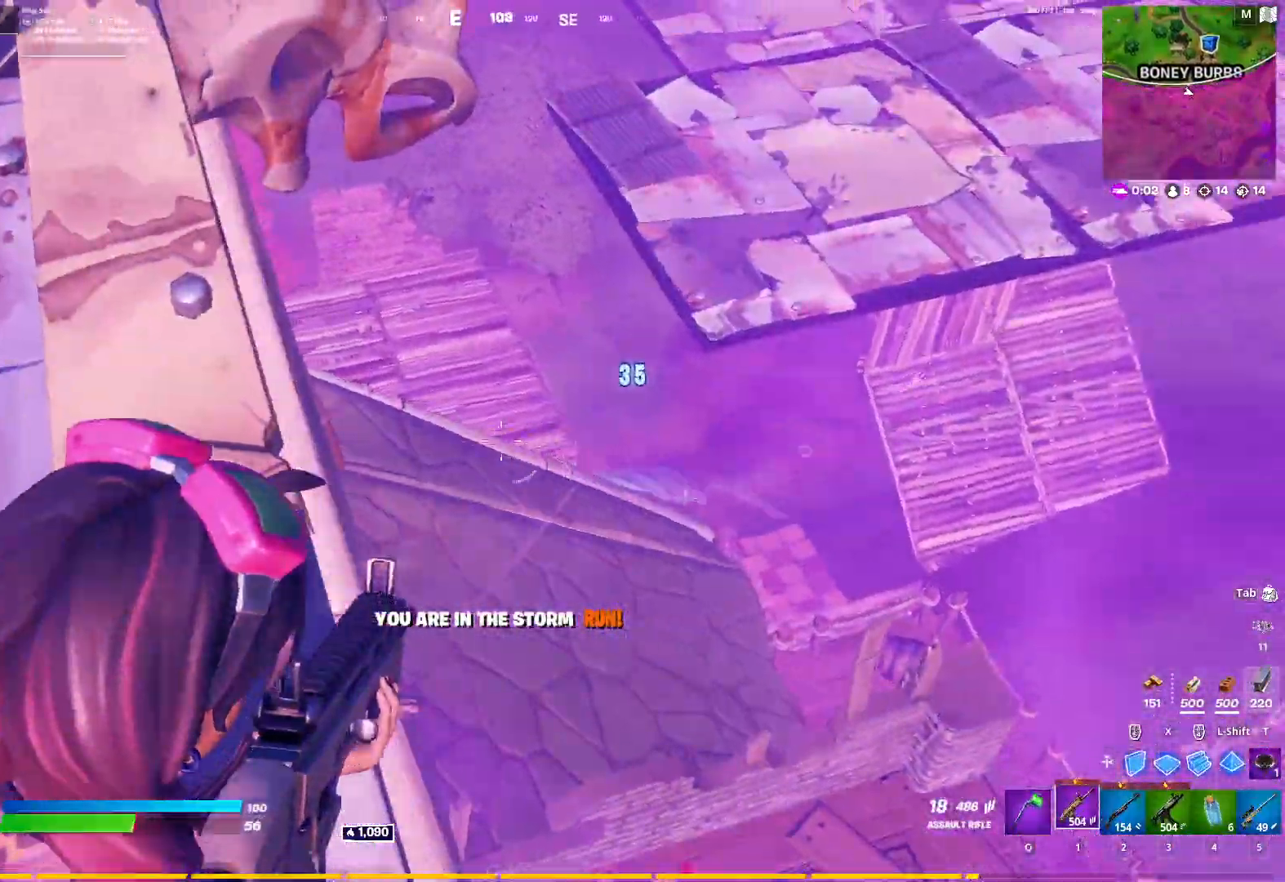
{"keys": ["w"], "mouse": [], "mouse_move": "up", "events": [[17, "d", "up"], [67, "a", "down"], [67, "mouse_left", "up"], [67, "mouse_right", "up"], [67, "w", "down"], [200, "a", "up"], [250, "space", "down"], [350, "space", "up"]]}
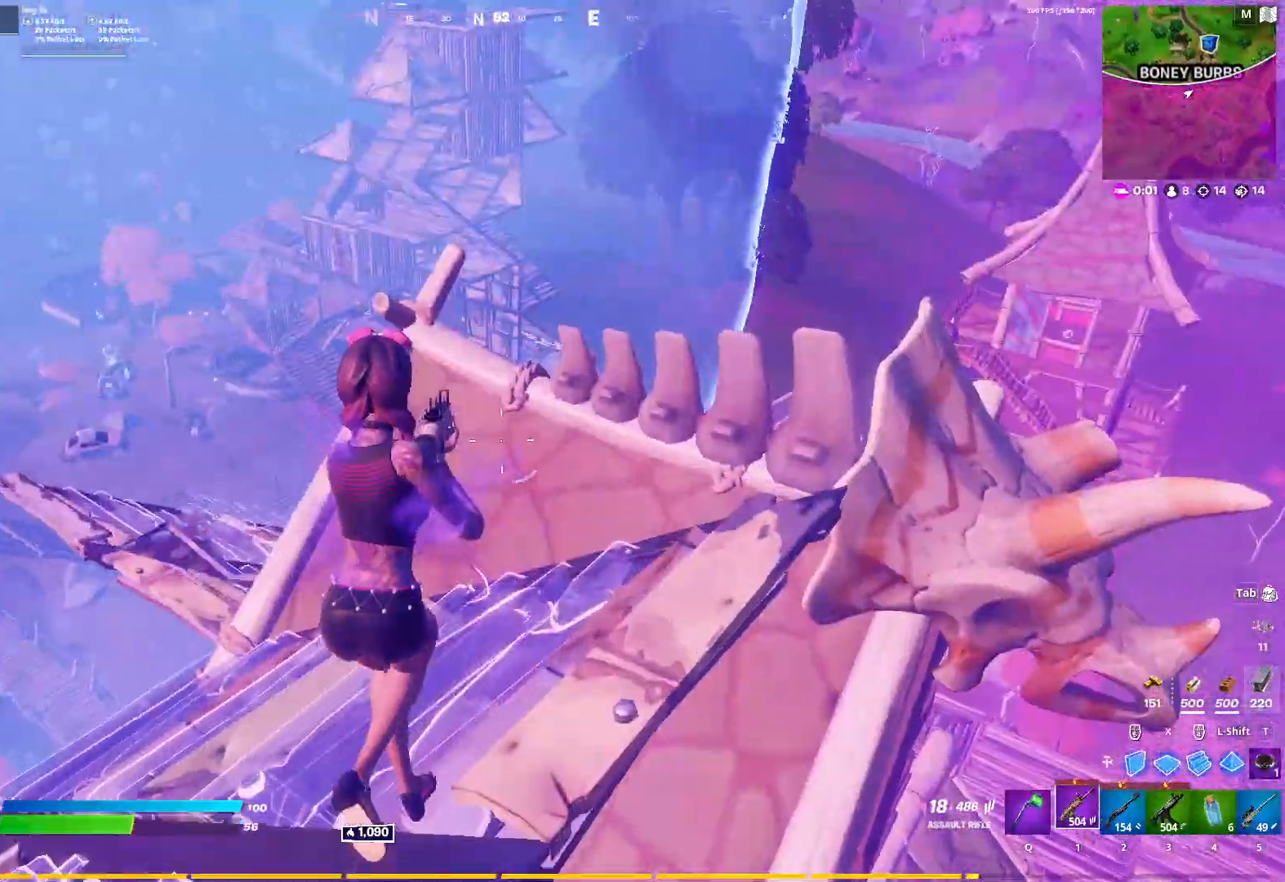
{"keys": ["w"], "mouse": [], "mouse_move": "right", "events": []}
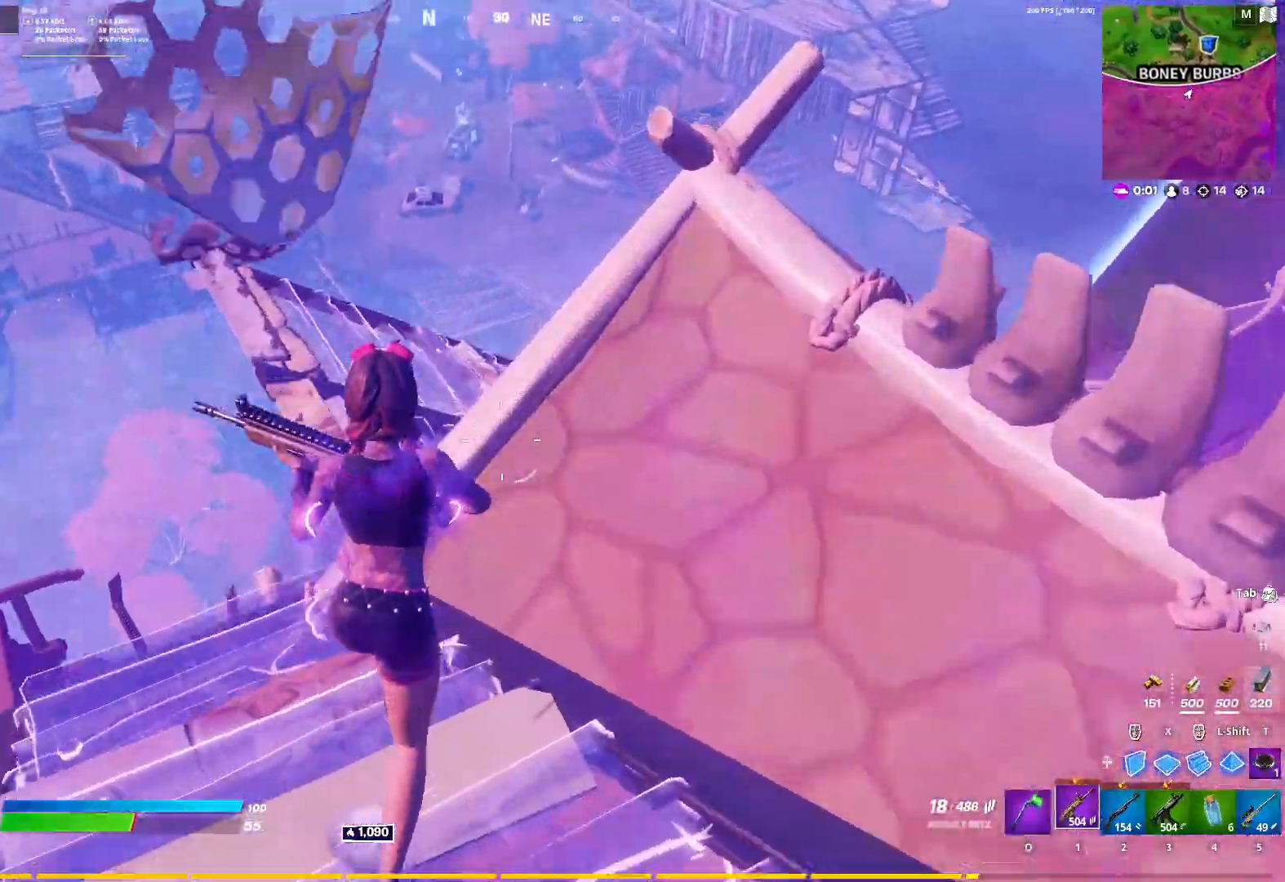
{"keys": ["a", "w"], "mouse": [], "mouse_move": "down", "events": [[200, "space", "down"], [233, "a", "down"], [383, "space", "up"]]}
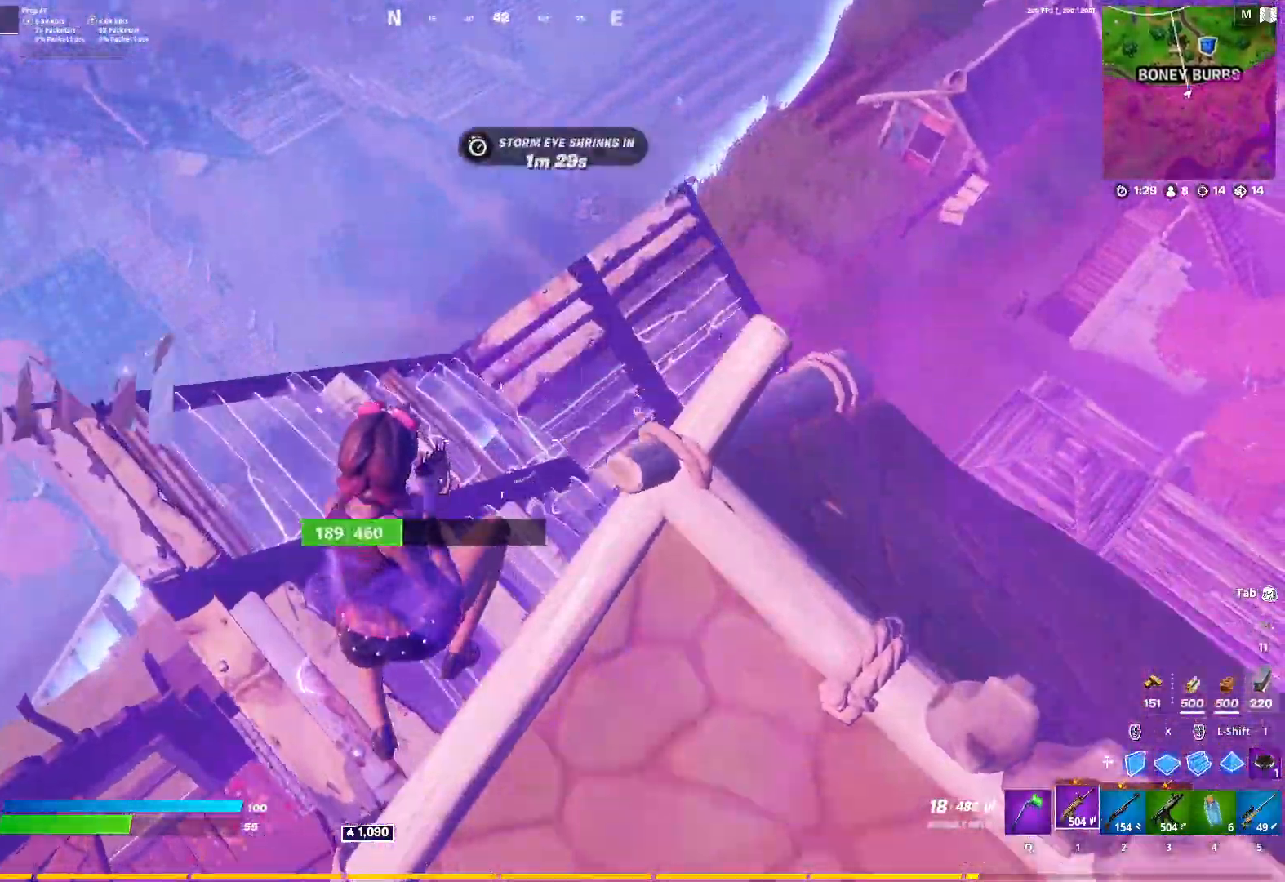
{"keys": ["a", "w"], "mouse": [], "mouse_move": "still", "events": [[167, "x", "down"], [400, "x", "up"], [433, "mouse_left", "down"], [483, "mouse_left", "up"]]}
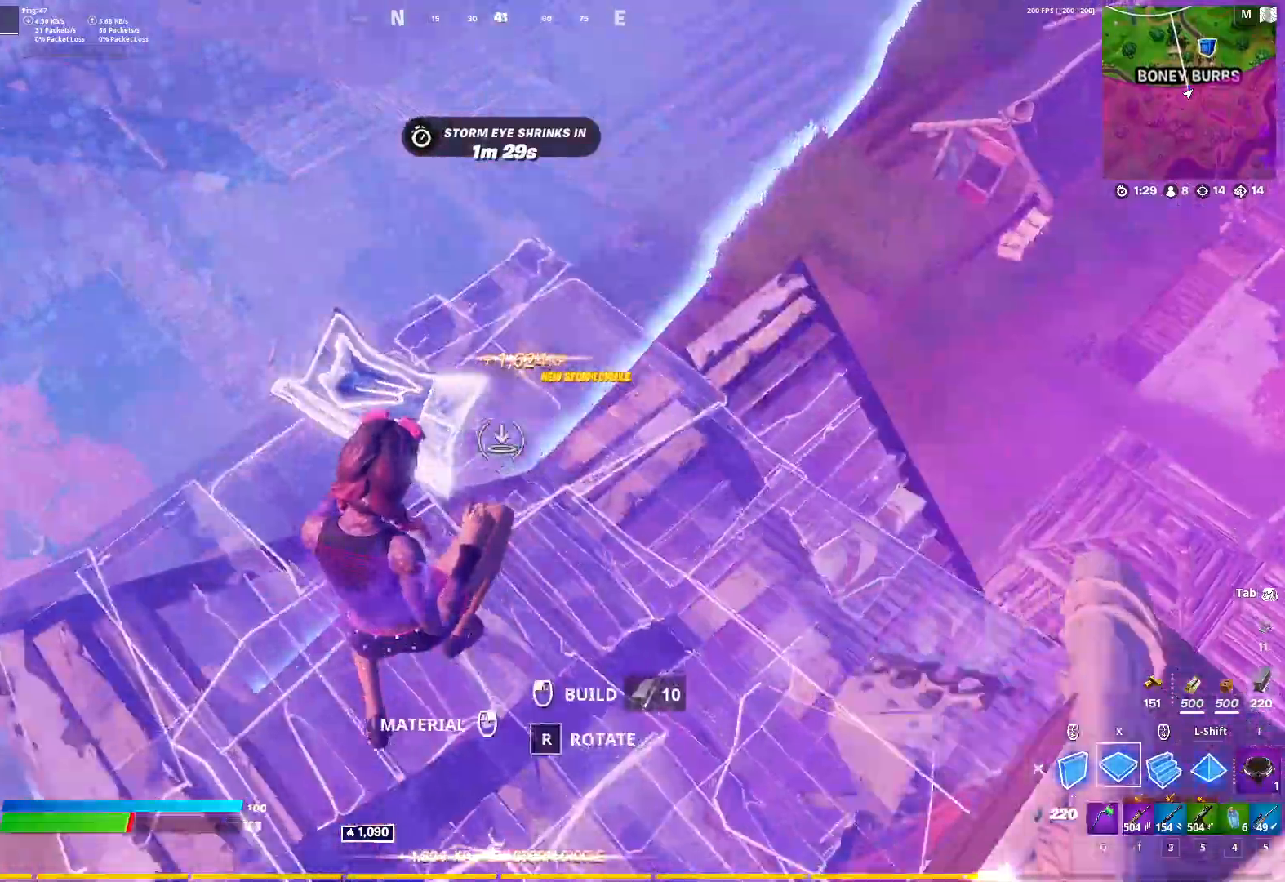
{"keys": ["a", "w"], "mouse": [], "mouse_move": "down-right", "events": [[133, "a", "up"], [167, "mouse_left", "down"], [217, "1", "down"], [267, "mouse_left", "up"], [317, "1", "up"], [450, "a", "down"]]}
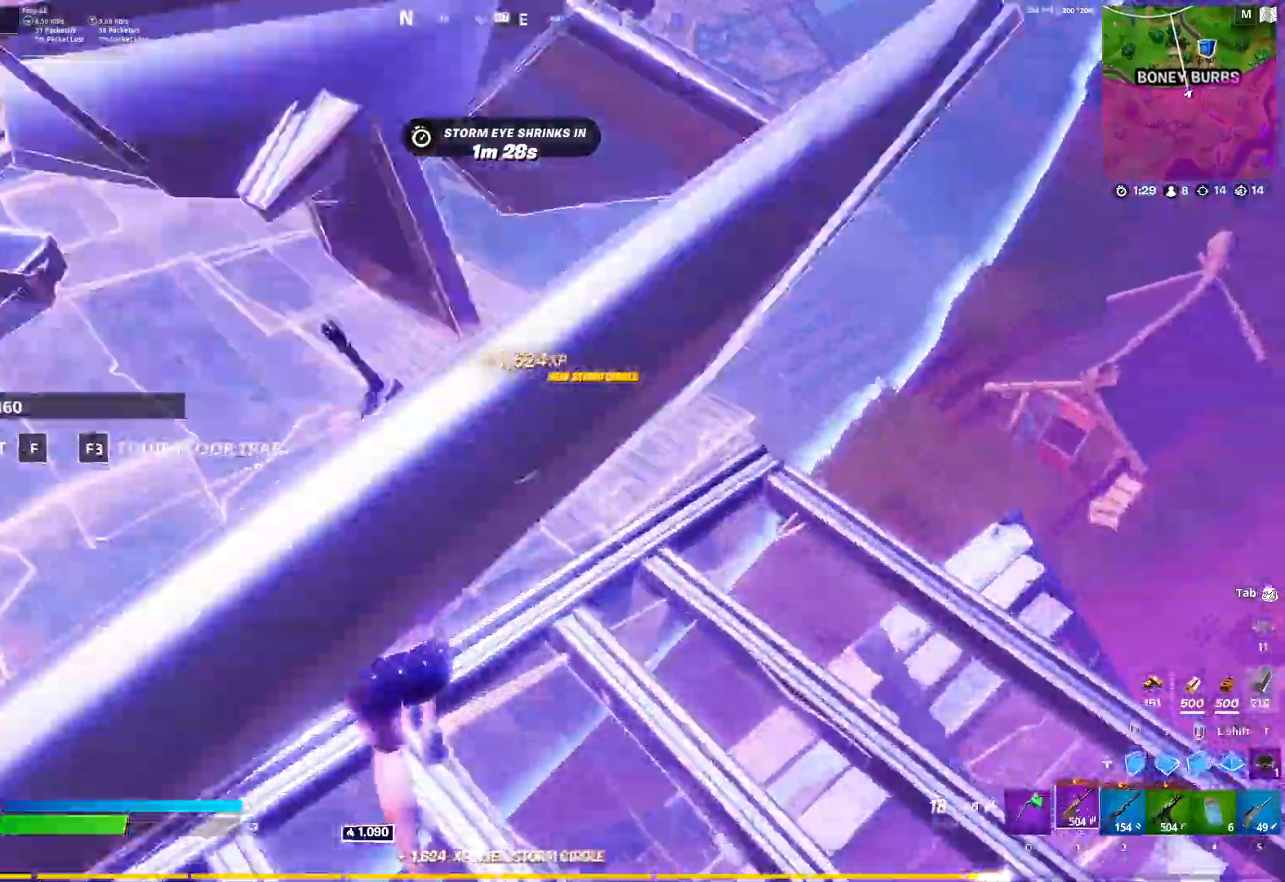
{"keys": ["a", "w"], "mouse": [], "mouse_move": "still", "events": []}
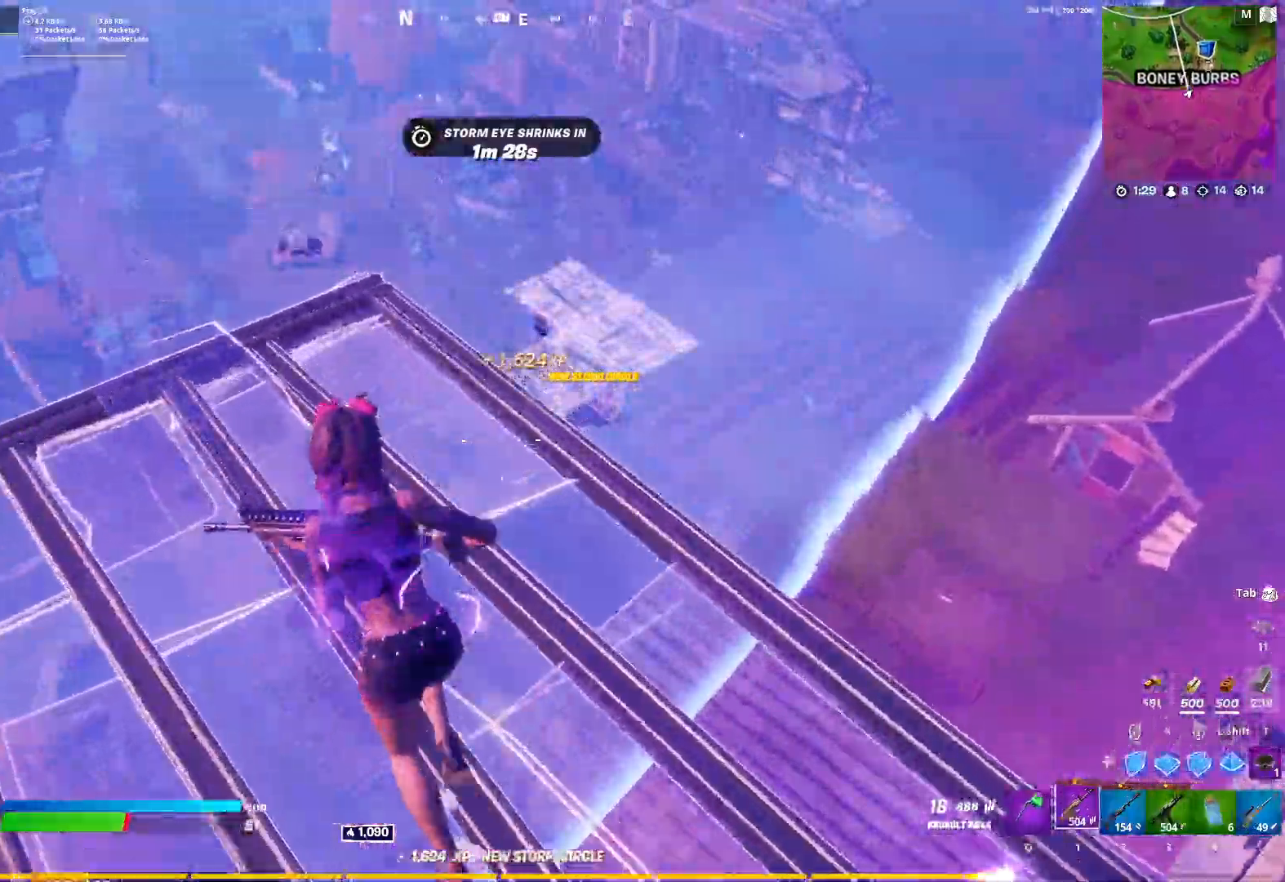
{"keys": ["w"], "mouse": [], "mouse_move": "down-right", "events": [[167, "x", "down"], [250, "a", "up"], [250, "mouse_left", "down"], [300, "x", "up"], [350, "mouse_left", "up"], [400, "1", "down"], [450, "1", "up"]]}
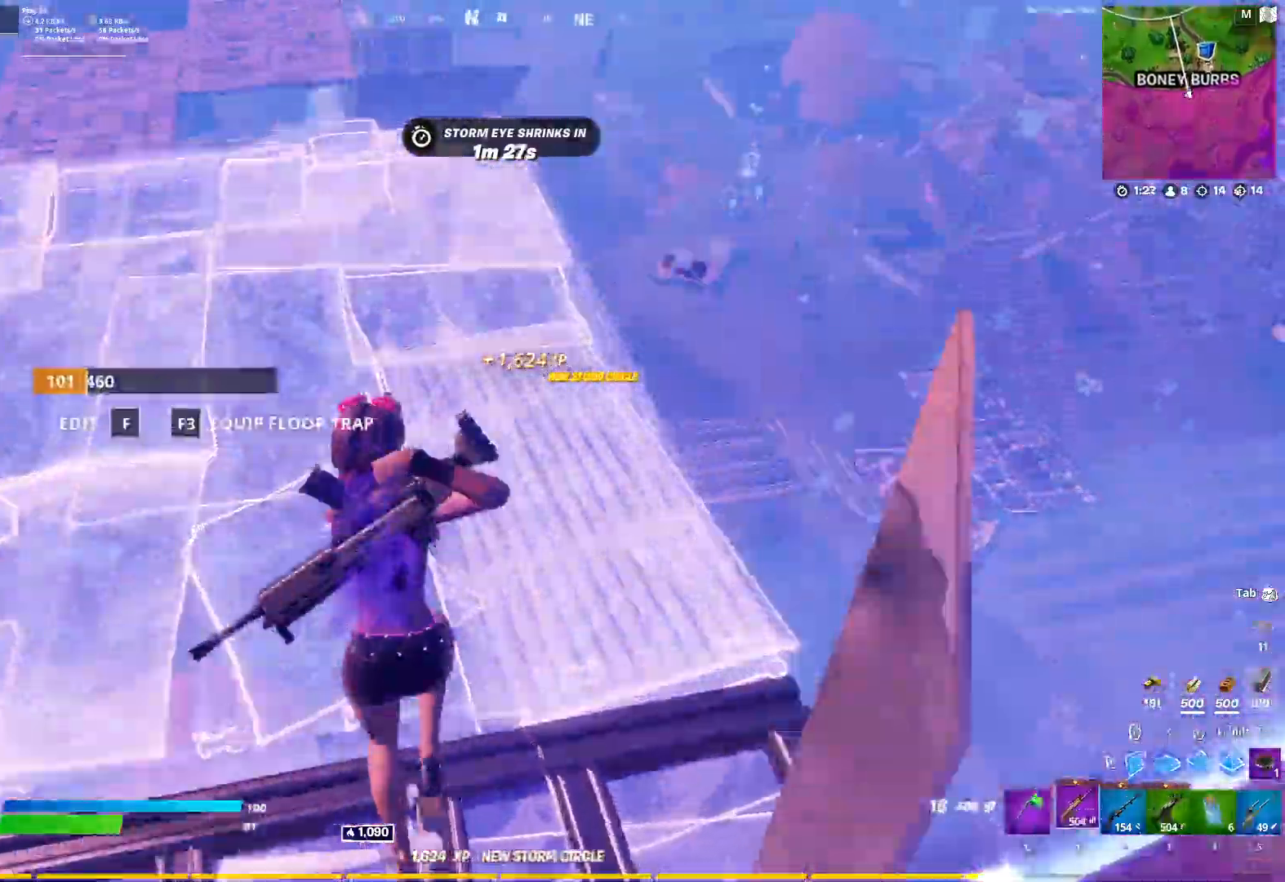
{"keys": ["a", "w"], "mouse": [], "mouse_move": "still", "events": [[367, "a", "down"]]}
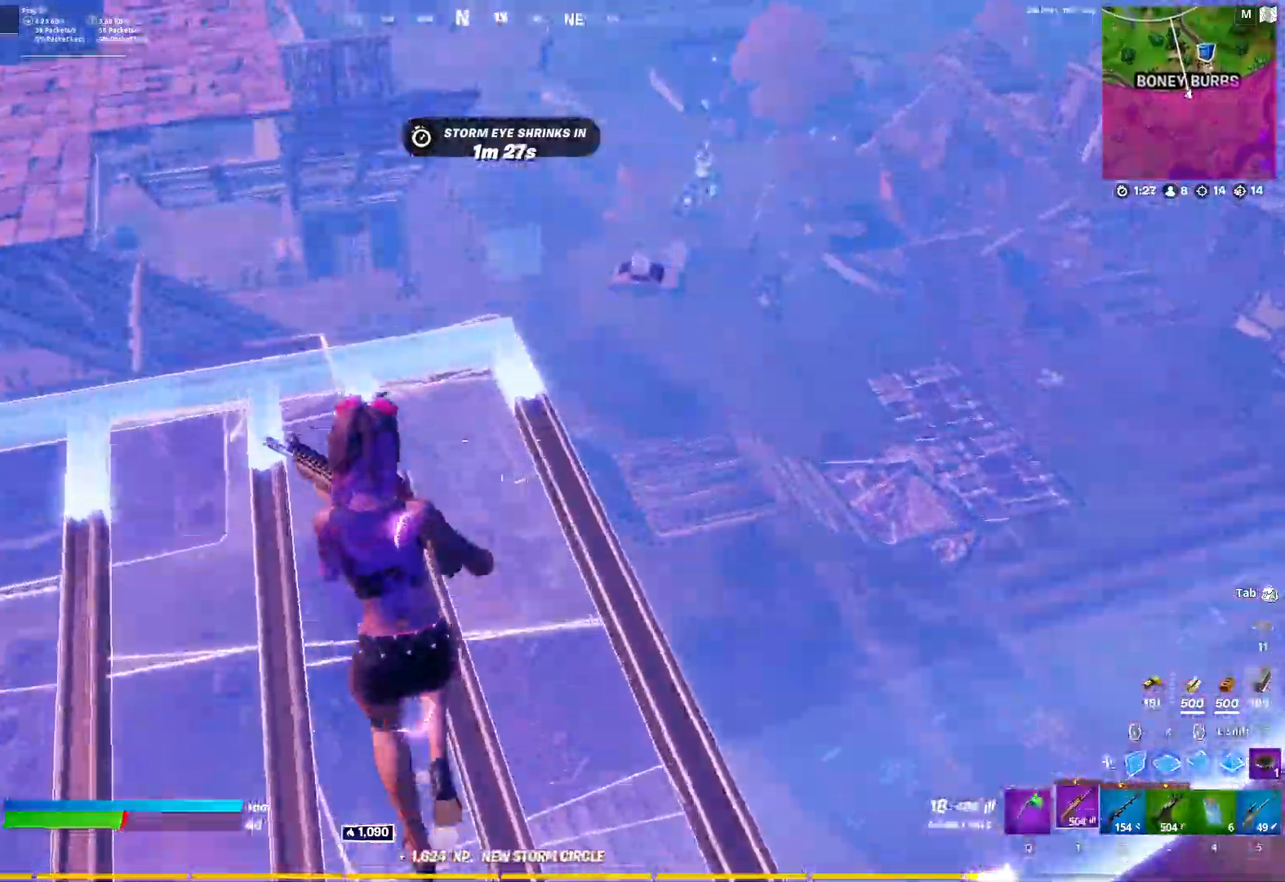
{"keys": ["w"], "mouse": [], "mouse_move": "still", "events": [[150, "x", "down"], [333, "x", "up"], [383, "mouse_left", "down"], [433, "a", "up"], [467, "mouse_left", "up"]]}
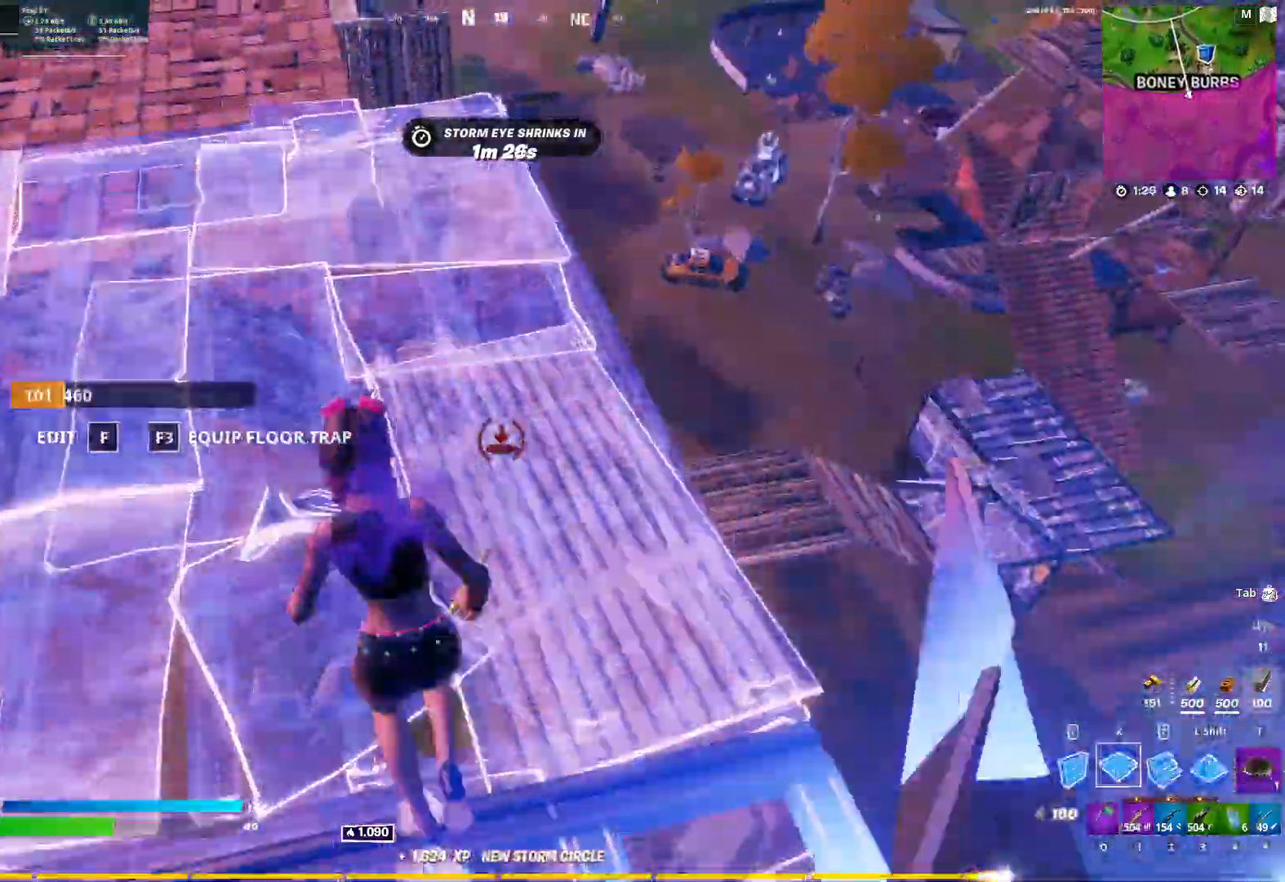
{"keys": ["a", "w"], "mouse": [], "mouse_move": "still", "events": [[17, "1", "down"], [117, "1", "up"], [250, "a", "down"], [350, "x", "down"], [483, "x", "up"]]}
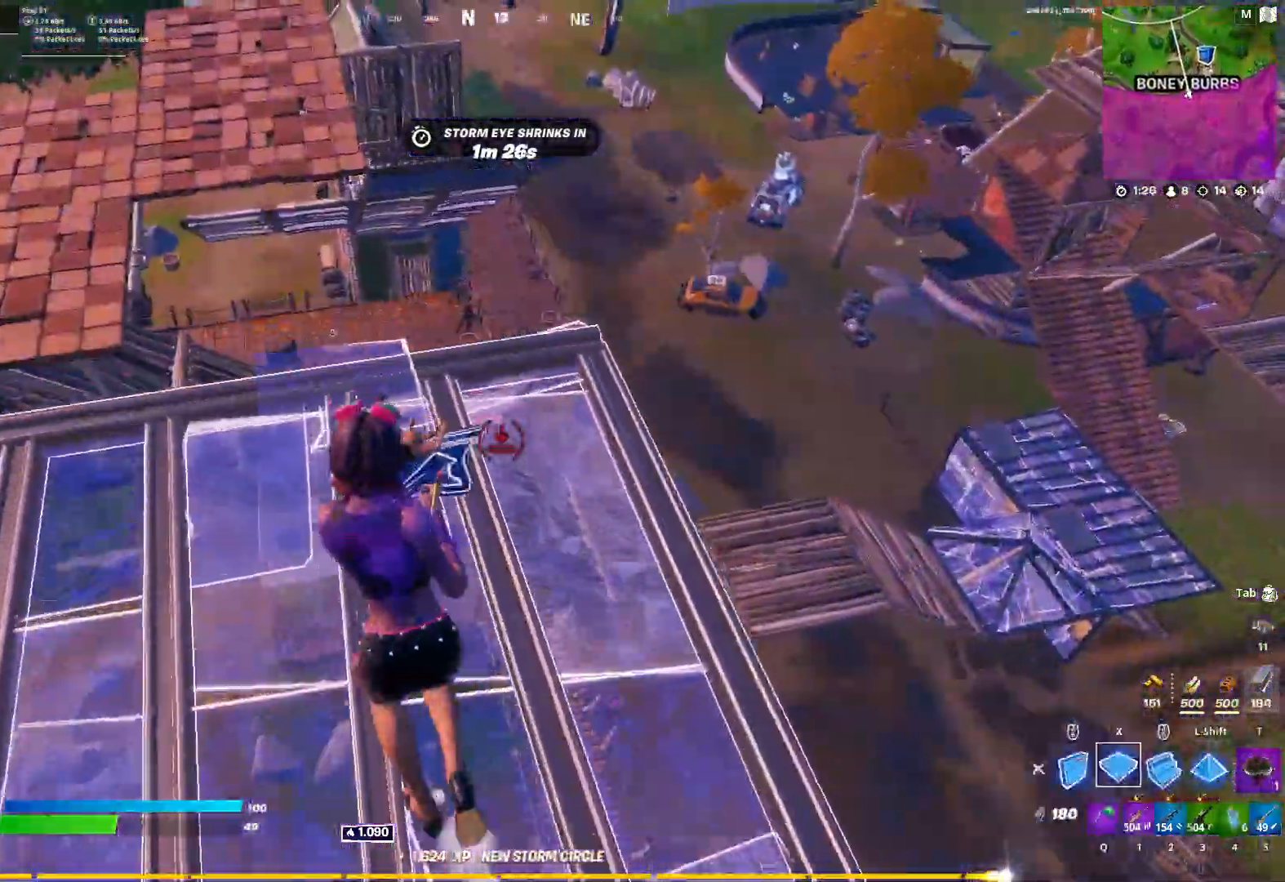
{"keys": ["d", "w"], "mouse": [], "mouse_move": "up", "events": [[33, "a", "up"], [83, "mouse_left", "down"], [183, "mouse_left", "up"], [183, "space", "down"], [217, "3", "down"], [267, "3", "up"], [267, "space", "up"], [467, "d", "down"]]}
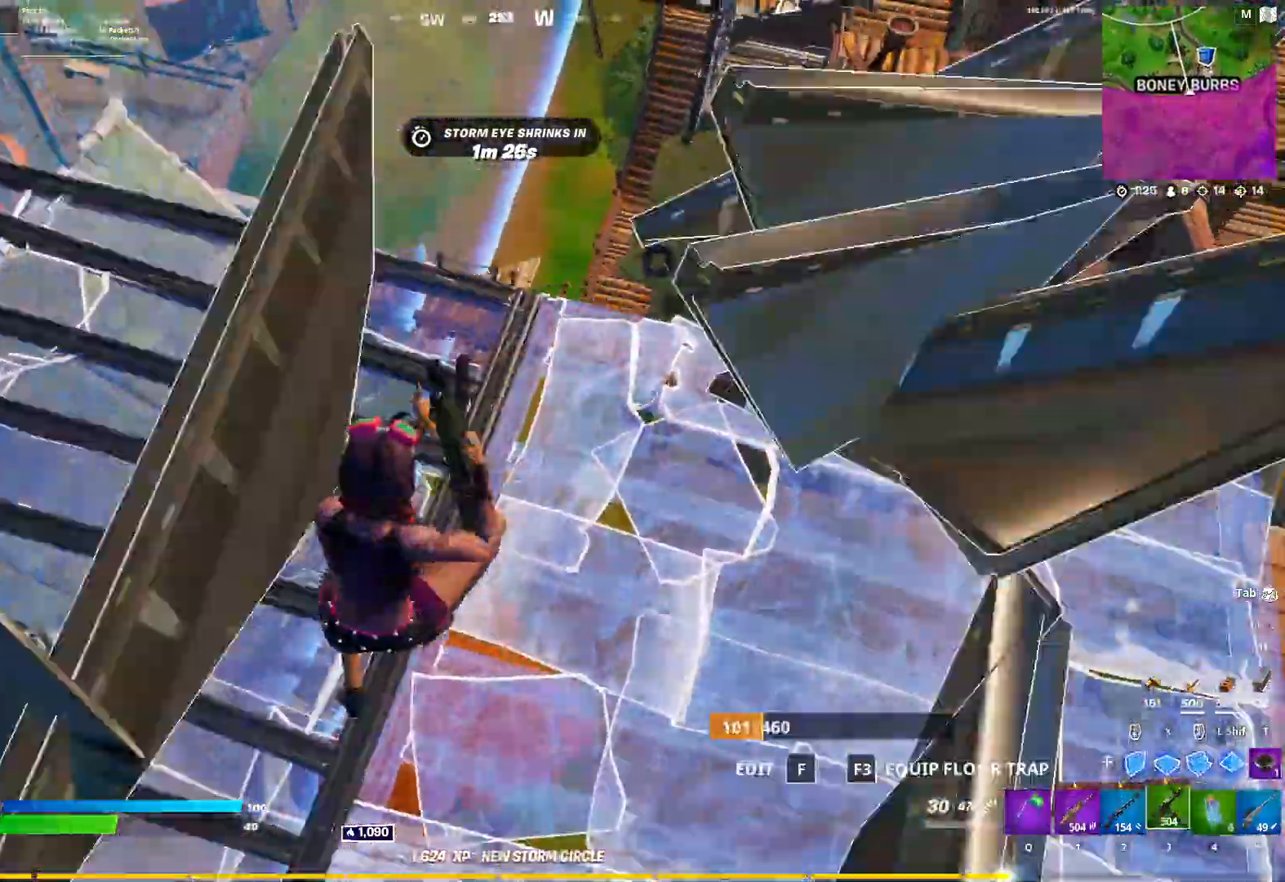
{"keys": ["1", "d", "w"], "mouse": [], "mouse_move": "still", "events": [[433, "1", "down"]]}
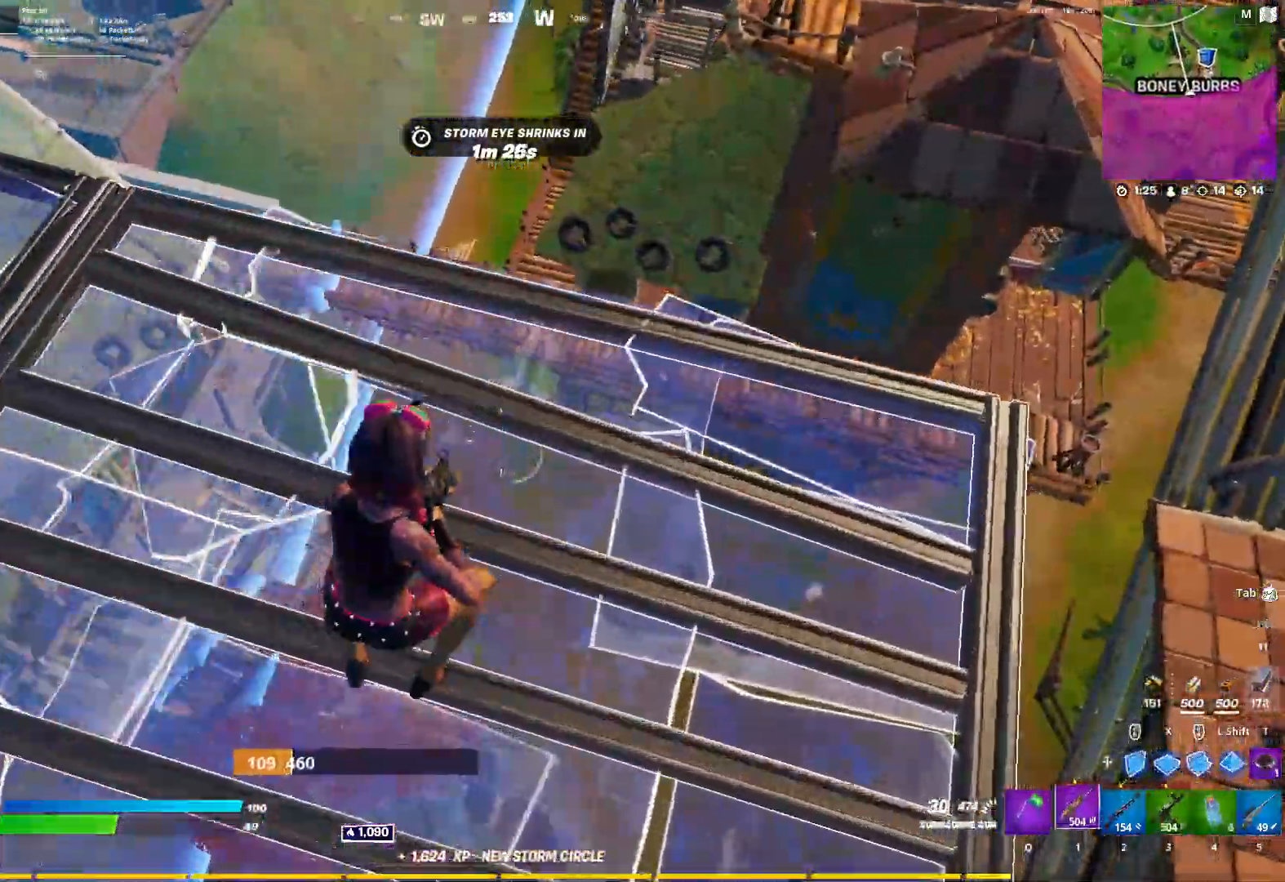
{"keys": ["a", "s"], "mouse": [], "mouse_move": "right", "events": [[17, "1", "up"], [200, "ctrl", "down"], [300, "ctrl", "up"], [350, "a", "down"], [350, "d", "up"], [350, "w", "up"], [483, "s", "down"]]}
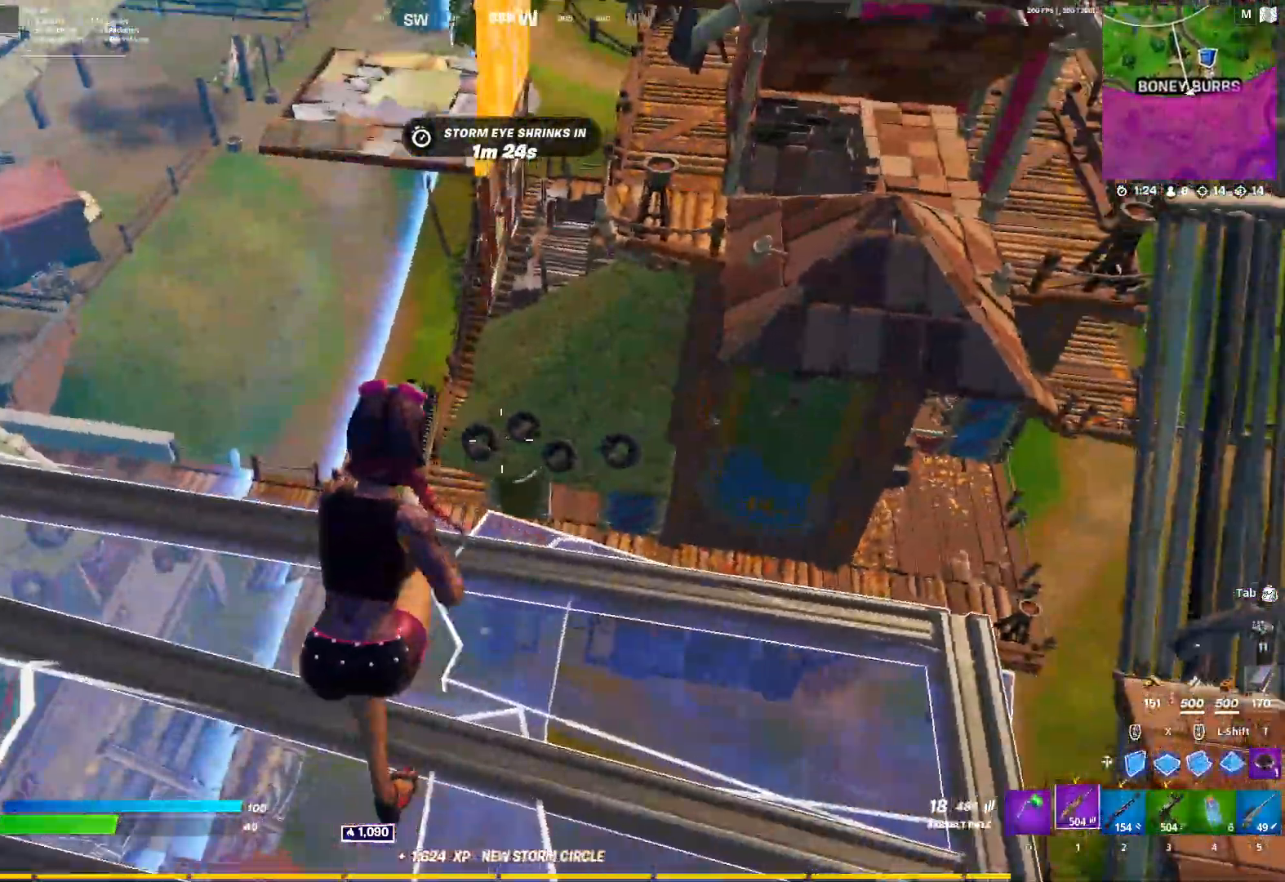
{"keys": ["a"], "mouse": [], "mouse_move": "right", "events": [[83, "s", "up"], [133, "d", "down"], [183, "a", "up"], [367, "s", "down"], [417, "a", "down"], [450, "d", "up"], [500, "s", "up"]]}
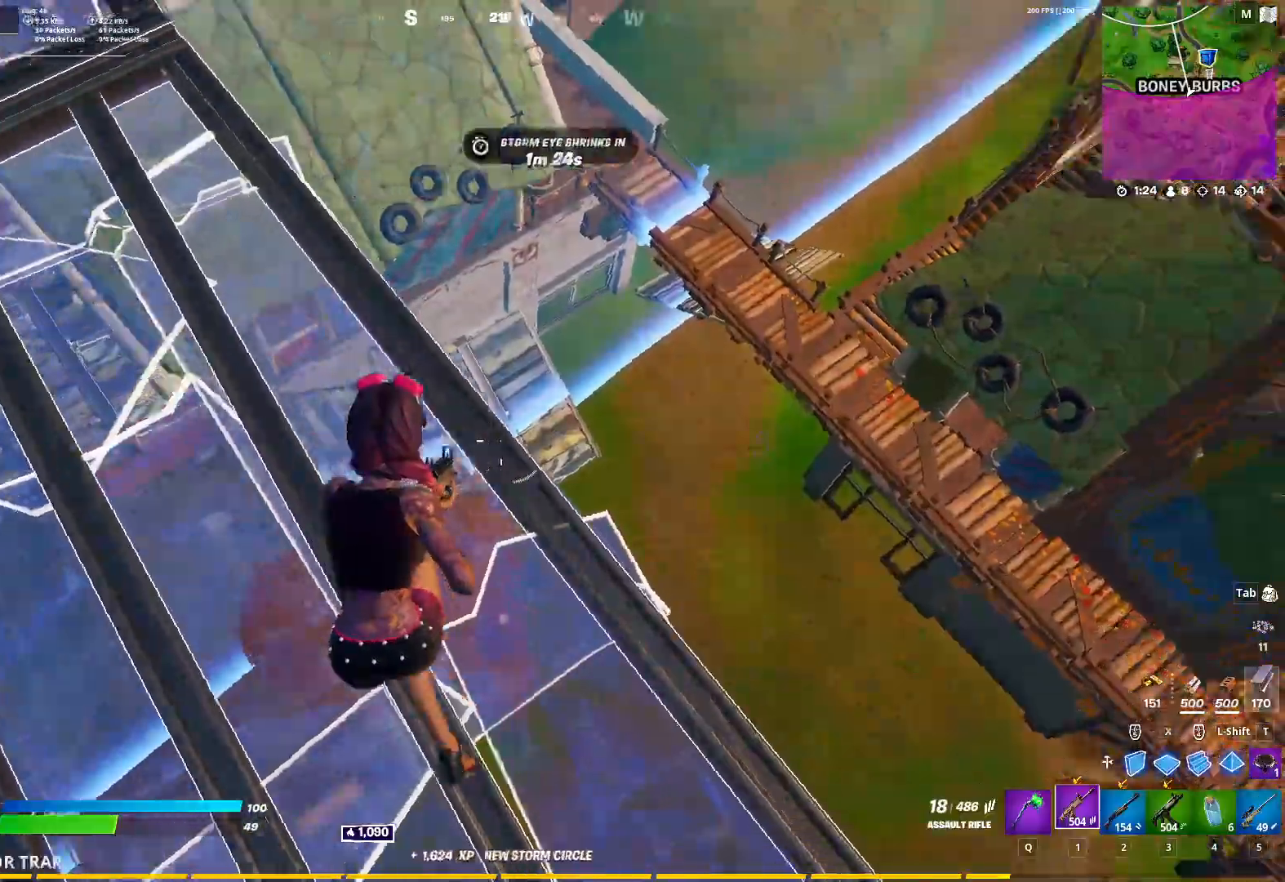
{"keys": ["a"], "mouse": [], "mouse_move": "still", "events": []}
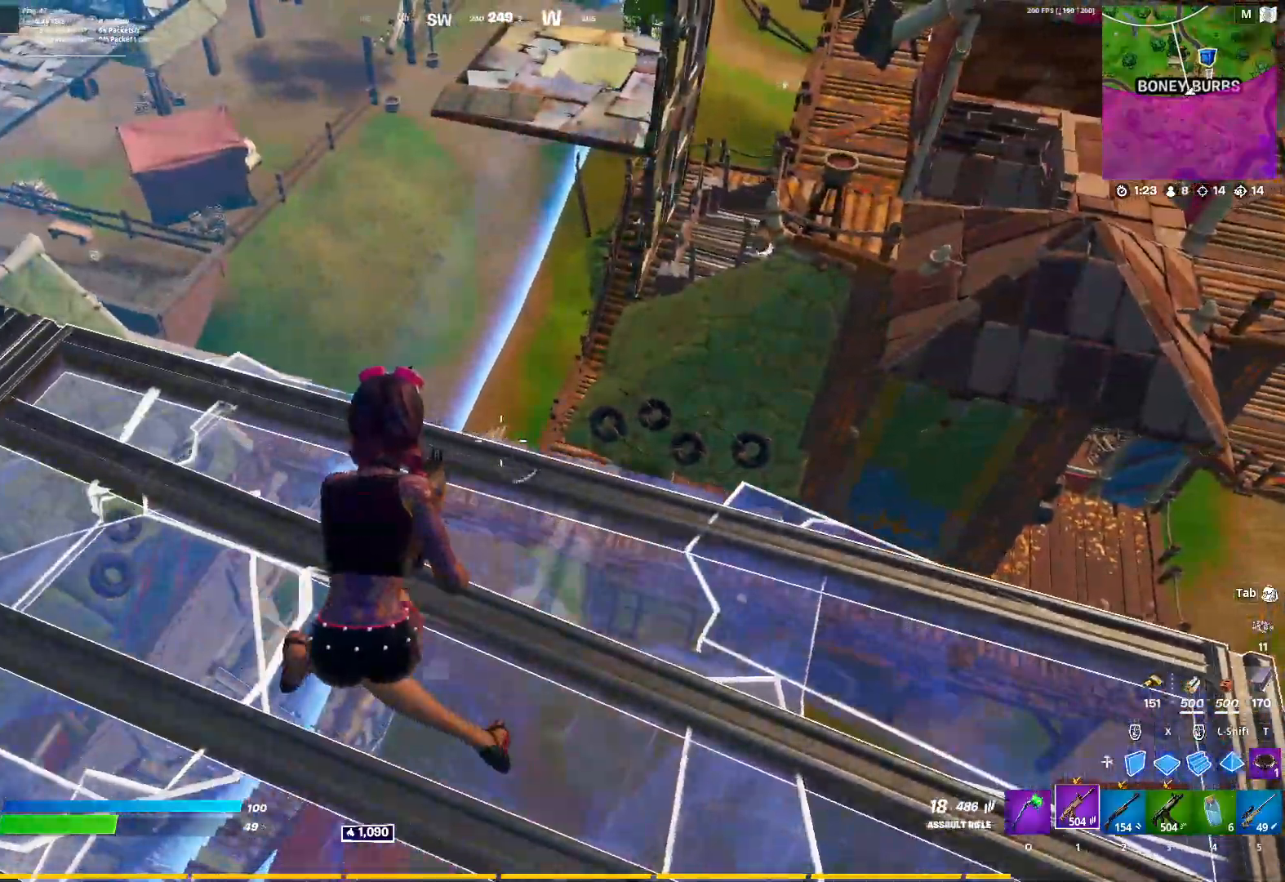
{"keys": ["a", "d", "space"], "mouse": [], "mouse_move": "still", "events": [[483, "d", "down"], [483, "space", "down"]]}
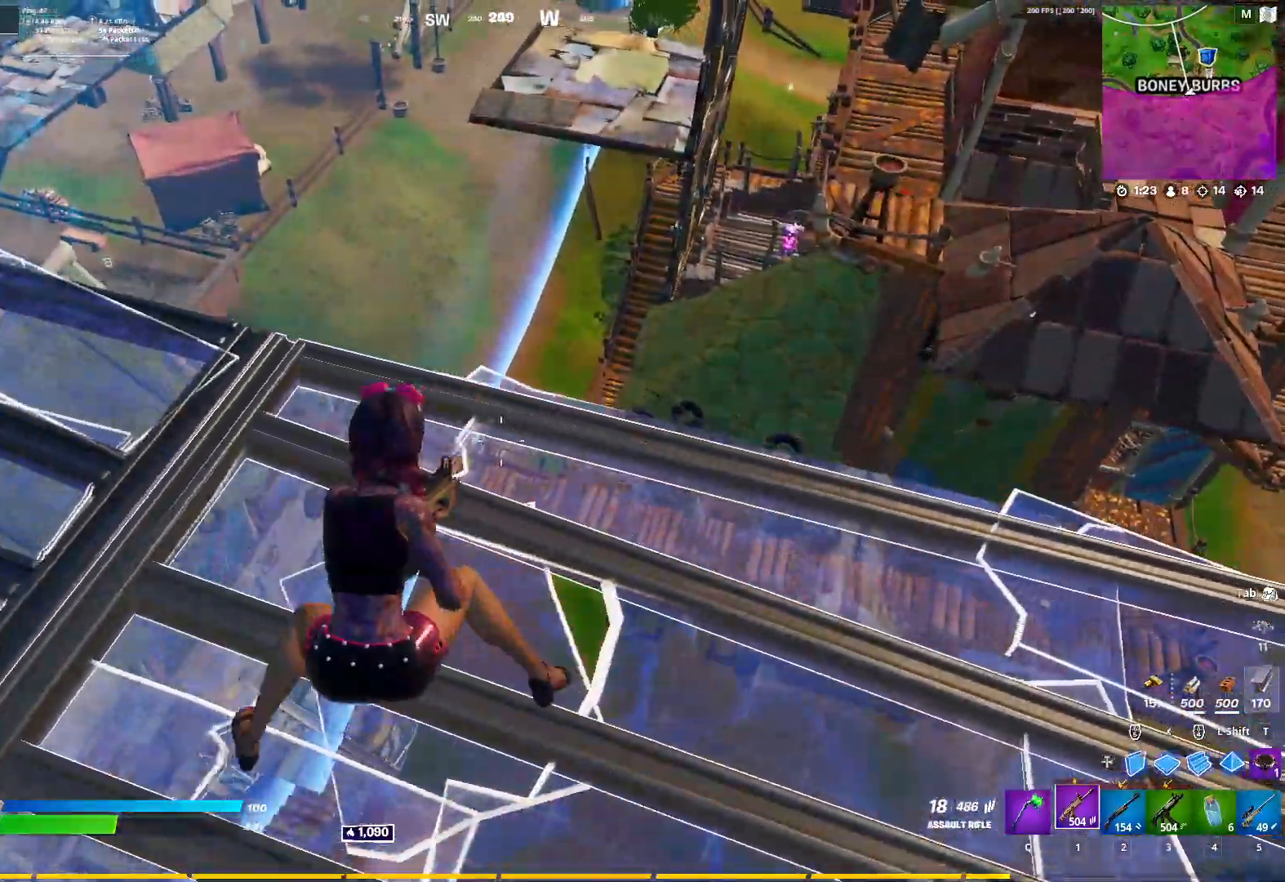
{"keys": ["d", "s"], "mouse": [], "mouse_move": "still", "events": [[33, "a", "up"], [133, "space", "up"], [183, "s", "down"]]}
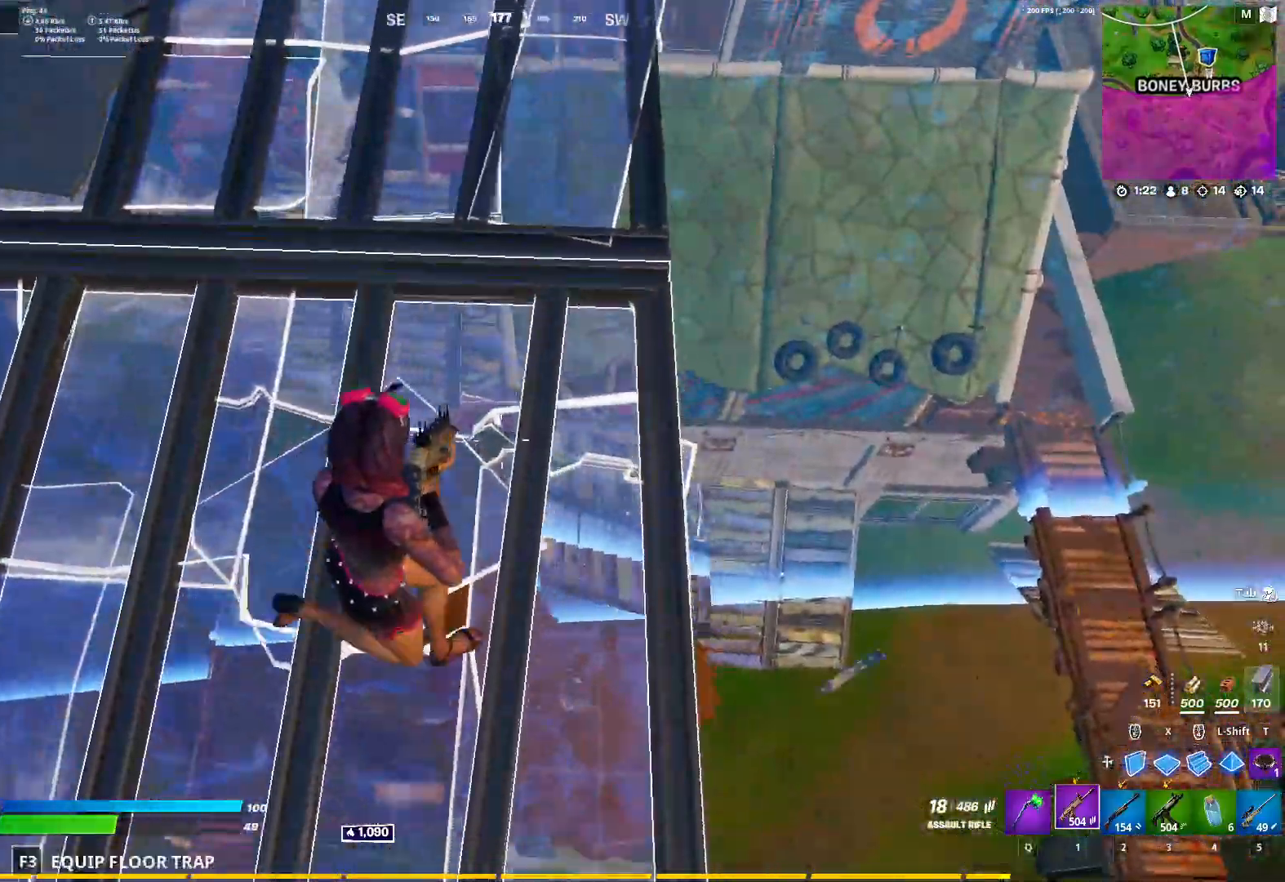
{"keys": ["a"], "mouse": [], "mouse_move": "up", "events": [[50, "d", "up"], [150, "r", "down"], [233, "r", "up"], [383, "a", "down"], [467, "s", "up"]]}
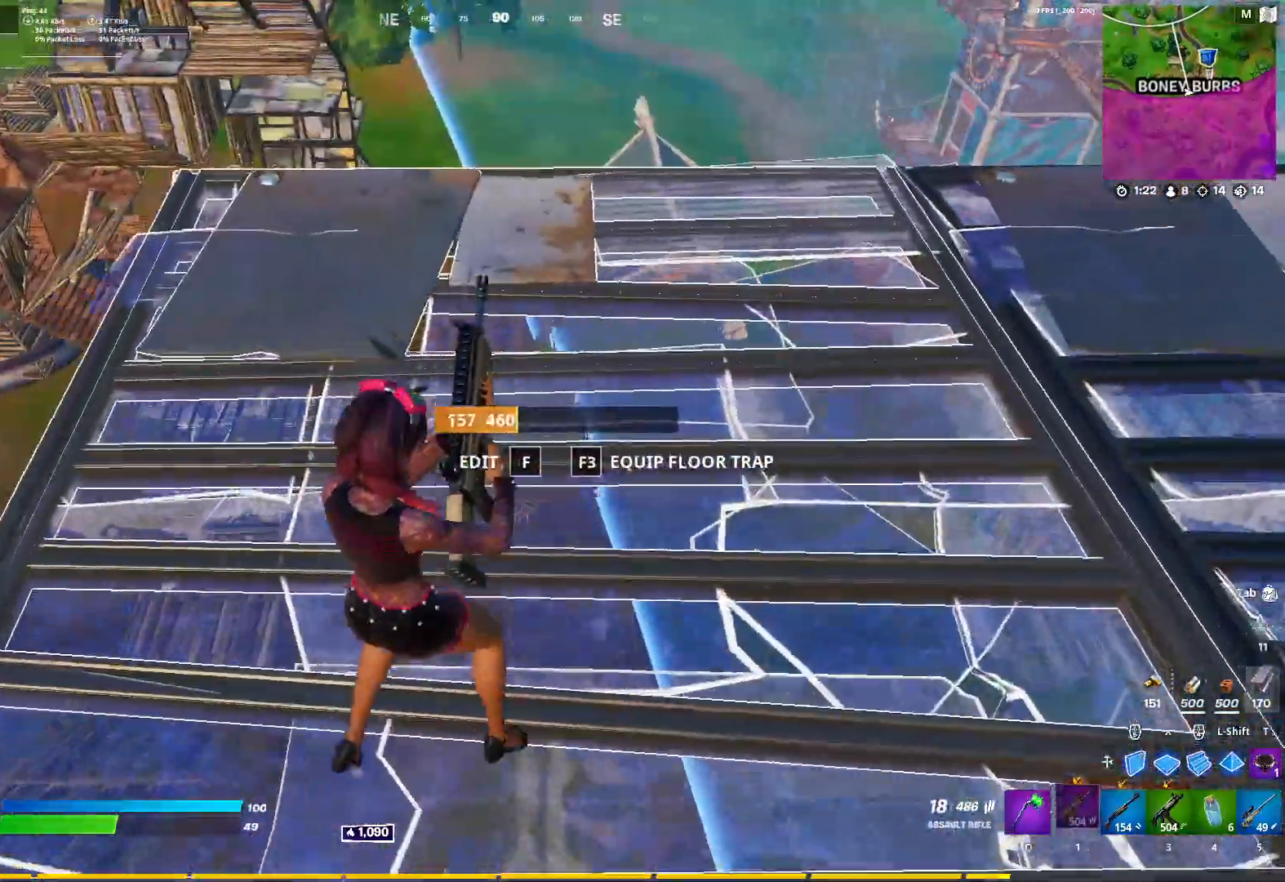
{"keys": ["d"], "mouse": [], "mouse_move": "still", "events": [[67, "w", "down"], [200, "a", "up"], [400, "d", "down"], [400, "w", "up"]]}
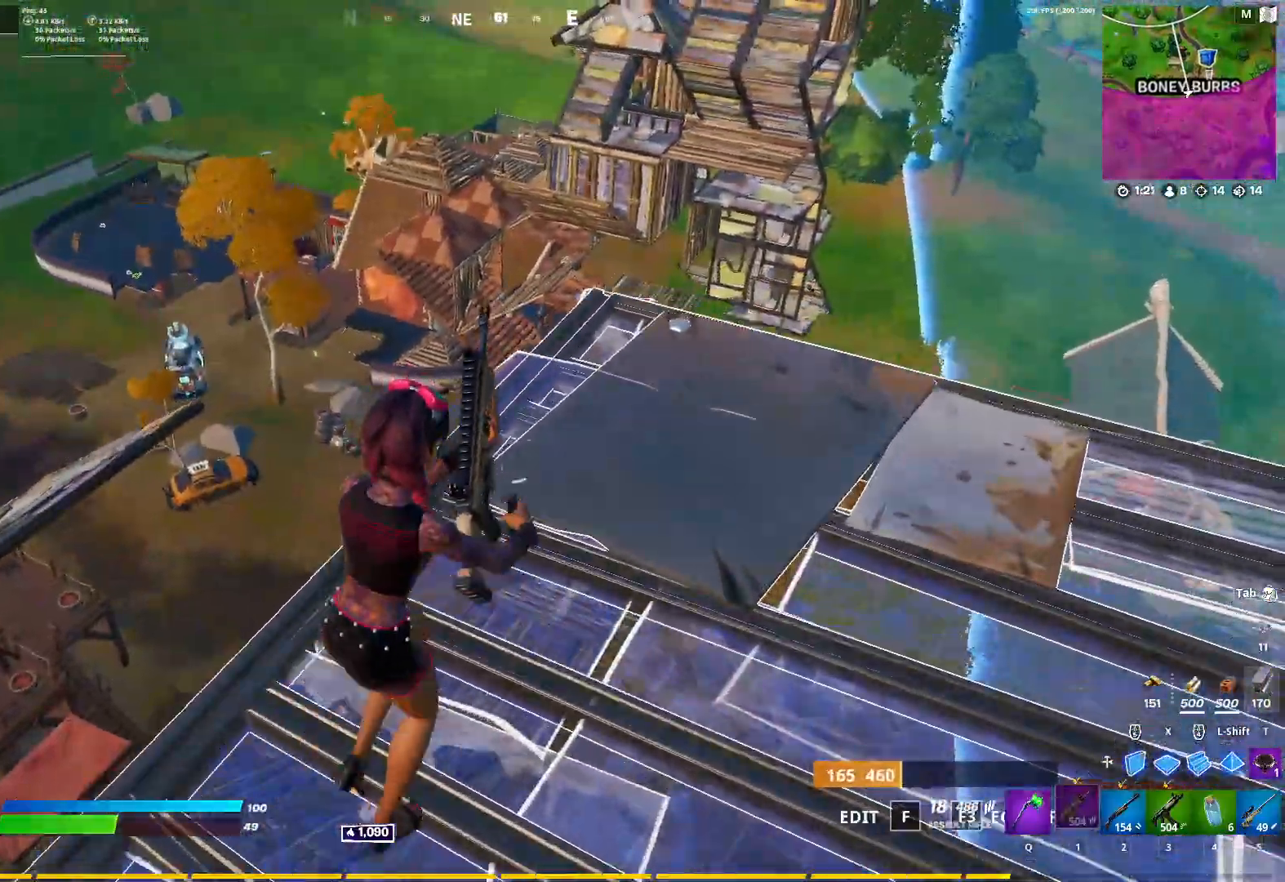
{"keys": ["a"], "mouse": [], "mouse_move": "still", "events": [[83, "s", "down"], [217, "ctrl", "down"], [317, "ctrl", "up"], [450, "a", "down"], [500, "d", "up"], [500, "s", "up"]]}
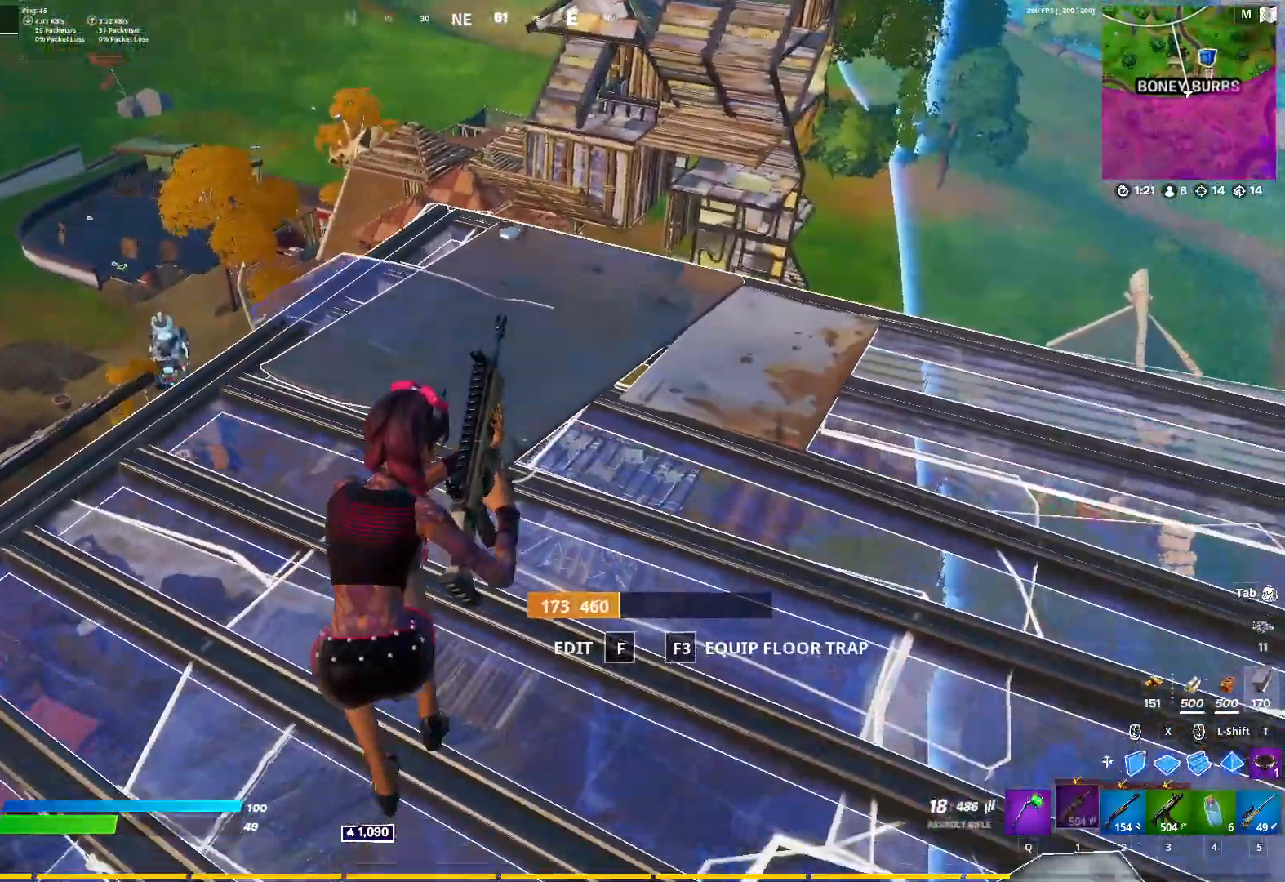
{"keys": ["a", "w"], "mouse": [], "mouse_move": "right", "events": [[100, "space", "down"], [150, "w", "down"], [233, "space", "up"], [333, "space", "down"], [467, "space", "up"]]}
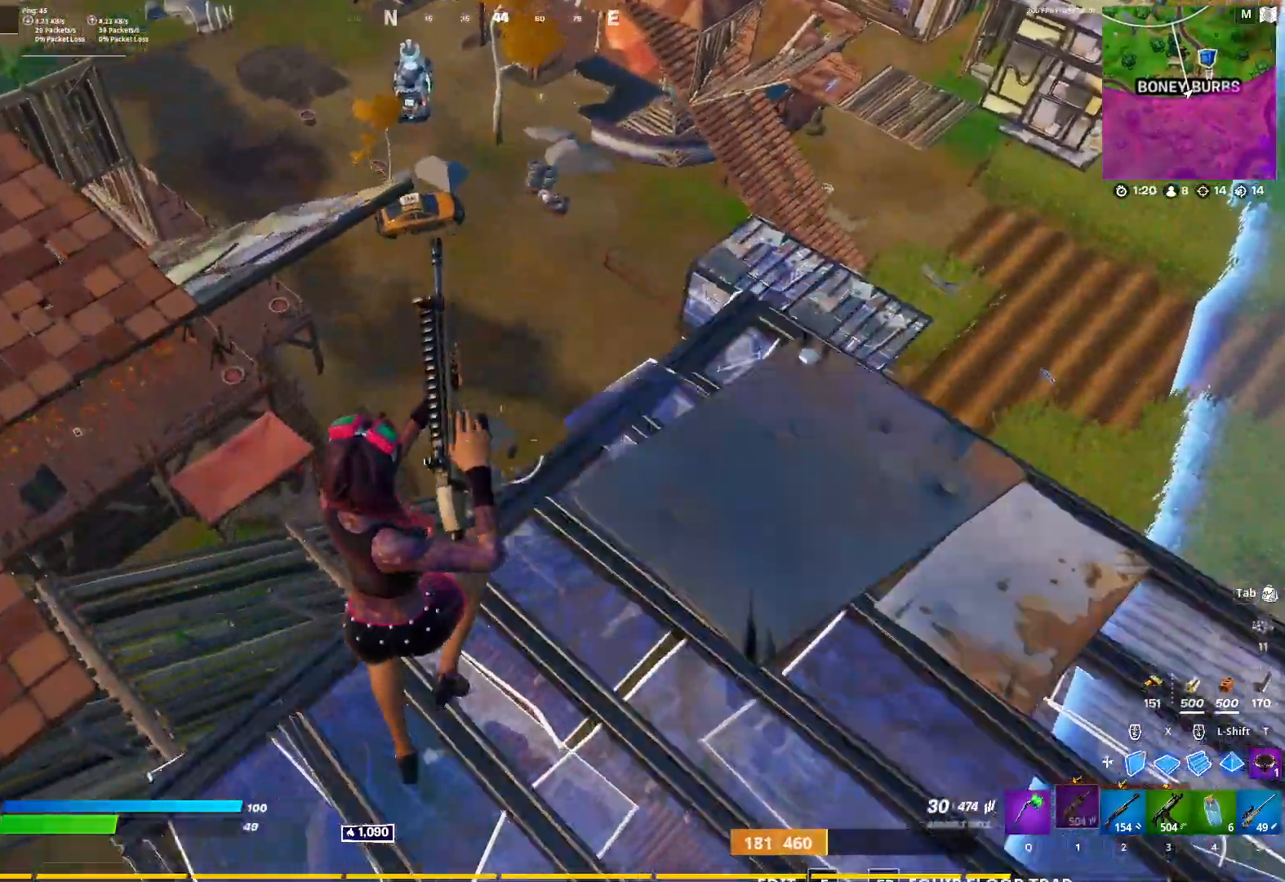
{"keys": ["a", "w"], "mouse": [], "mouse_move": "still", "events": [[67, "x", "down"], [167, "mouse_left", "down"], [250, "x", "up"], [300, "mouse_left", "up"]]}
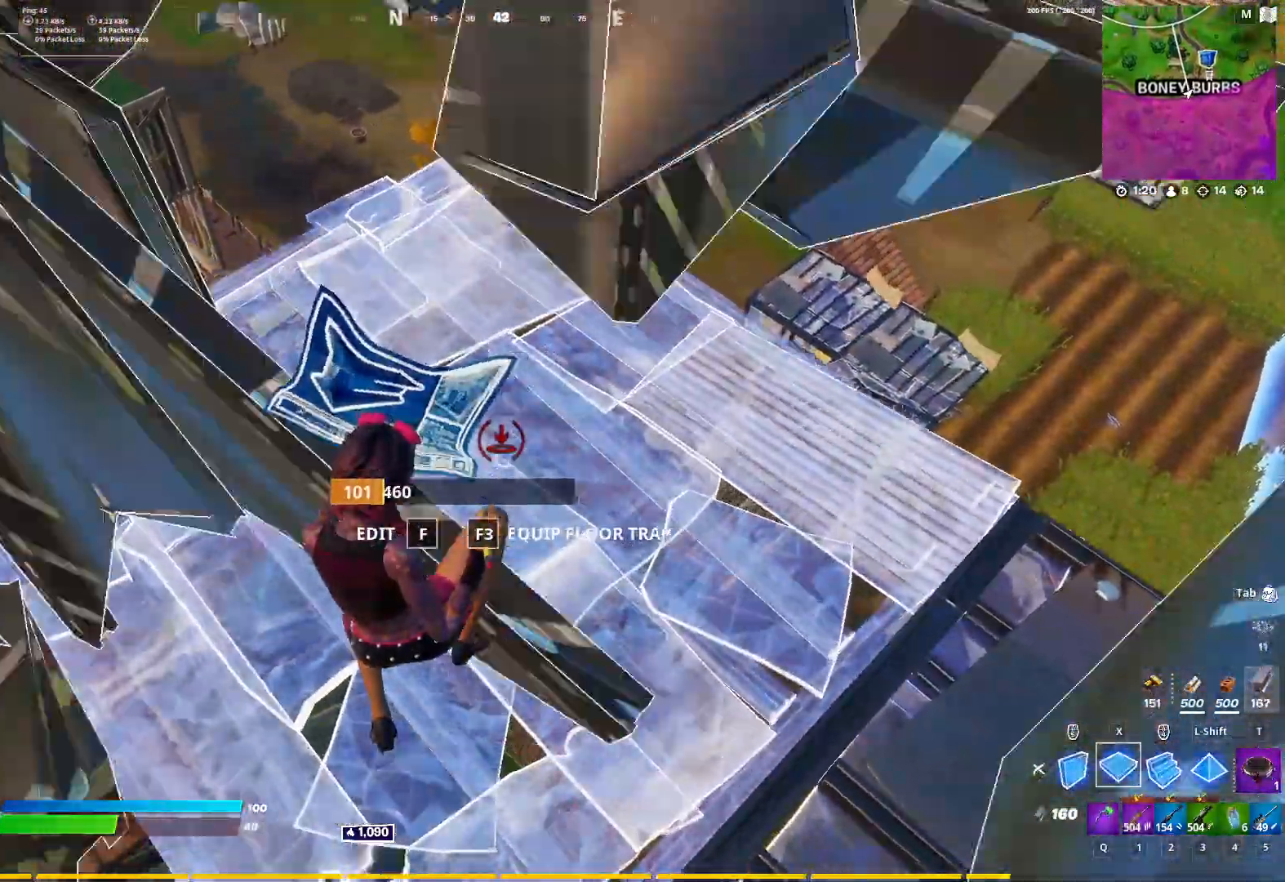
{"keys": ["r", "space", "w"], "mouse": [], "mouse_move": "down", "events": [[133, "mouse_left", "down"], [167, "a", "up"], [217, "3", "down"], [217, "mouse_left", "up"], [317, "3", "up"], [367, "space", "down"], [450, "r", "down"]]}
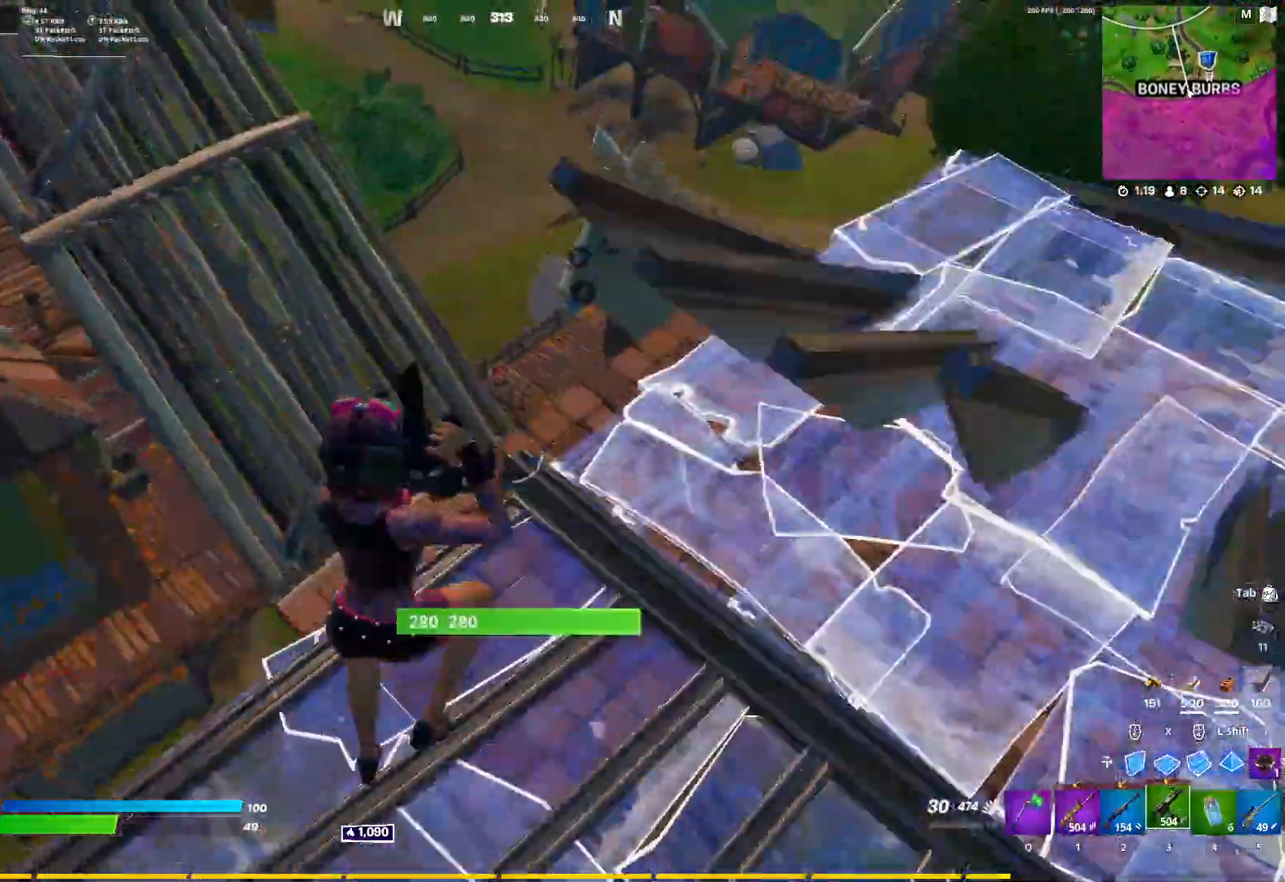
{"keys": ["d"], "mouse": [], "mouse_move": "still", "events": [[50, "r", "up"], [50, "space", "up"], [100, "r", "down"], [183, "r", "up"], [233, "r", "down"], [283, "w", "up"], [333, "r", "up"], [433, "d", "down"]]}
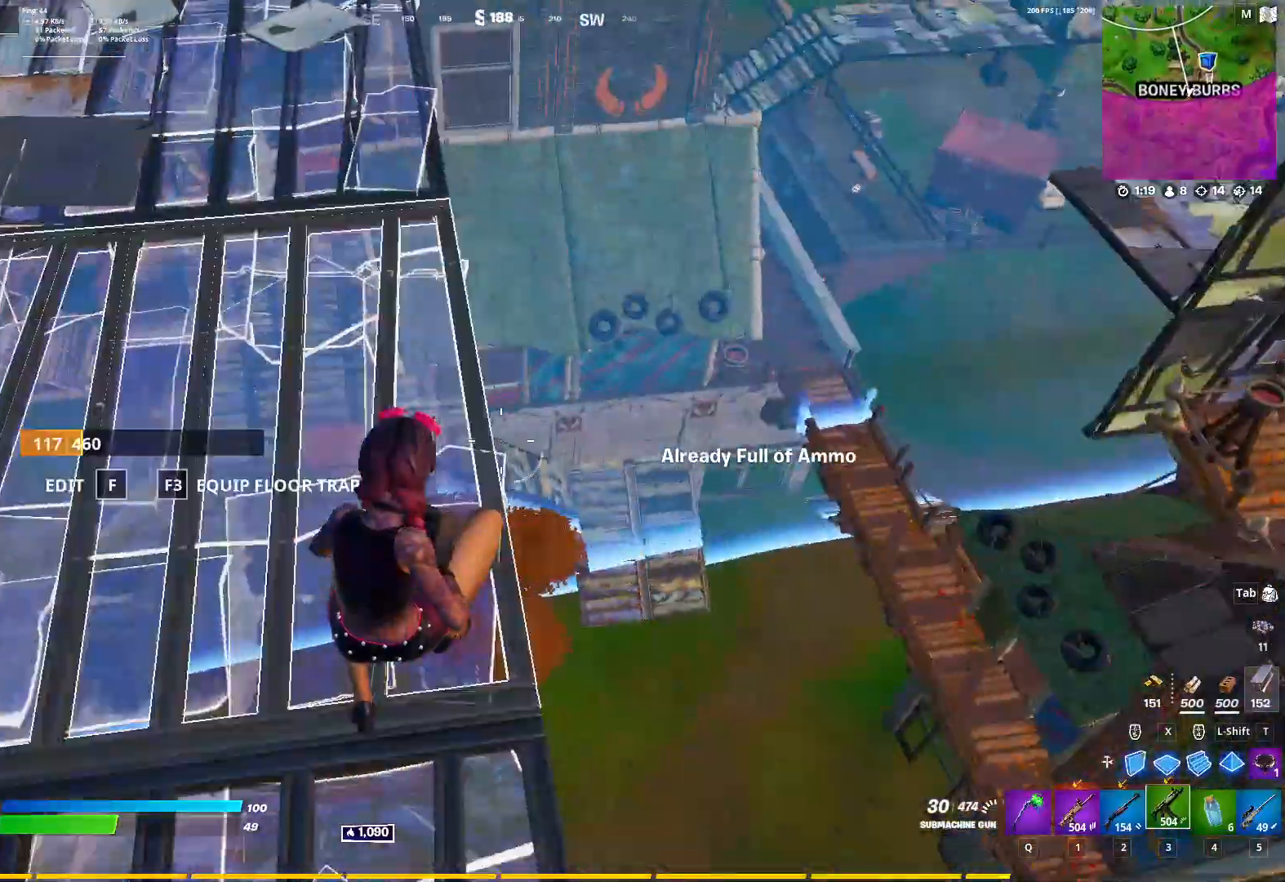
{"keys": ["d", "w"], "mouse": [], "mouse_move": "still", "events": [[167, "2", "down"], [250, "2", "up"], [483, "w", "down"]]}
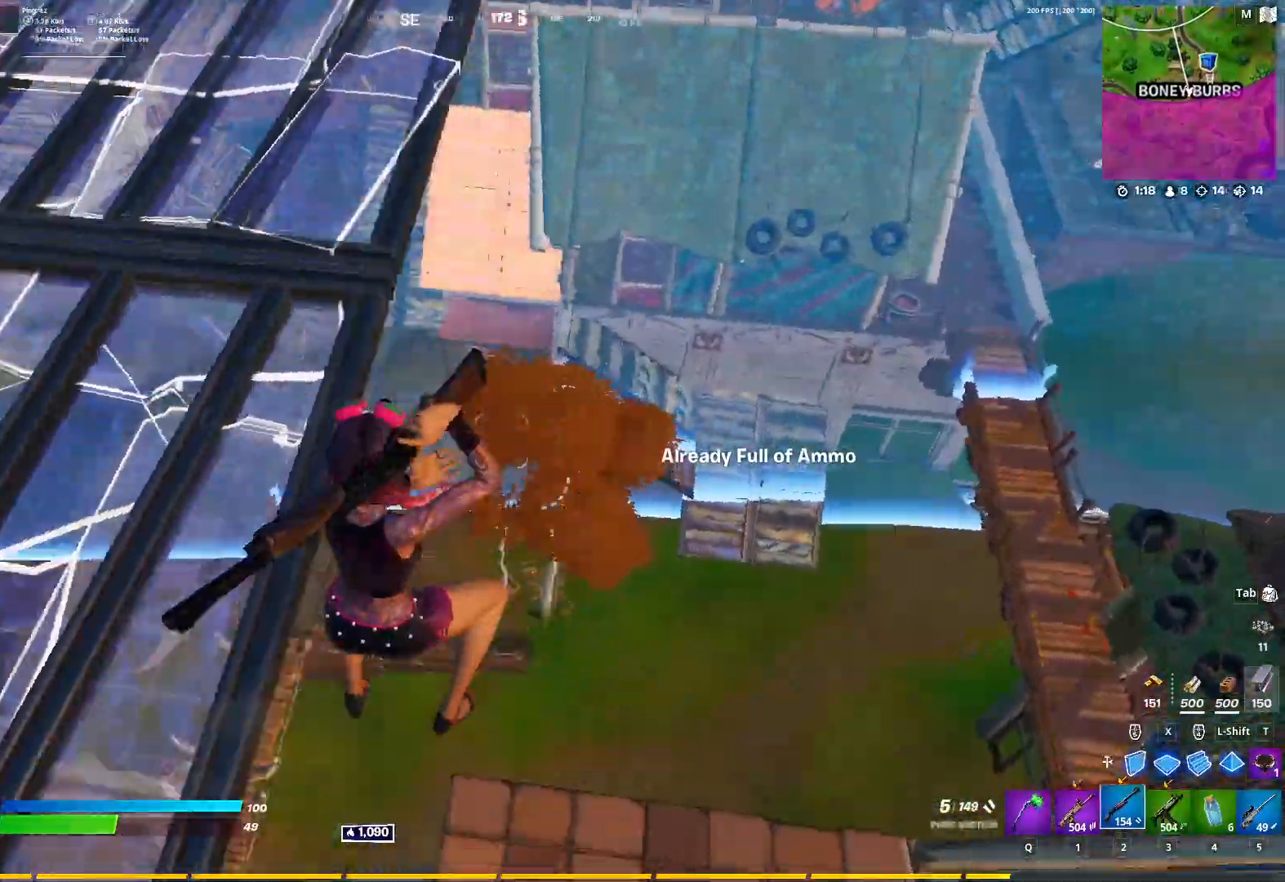
{"keys": ["s"], "mouse": [], "mouse_move": "up", "events": [[83, "d", "up"], [133, "w", "up"], [183, "r", "down"], [267, "r", "up"], [267, "s", "down"], [317, "r", "down"], [400, "r", "up"]]}